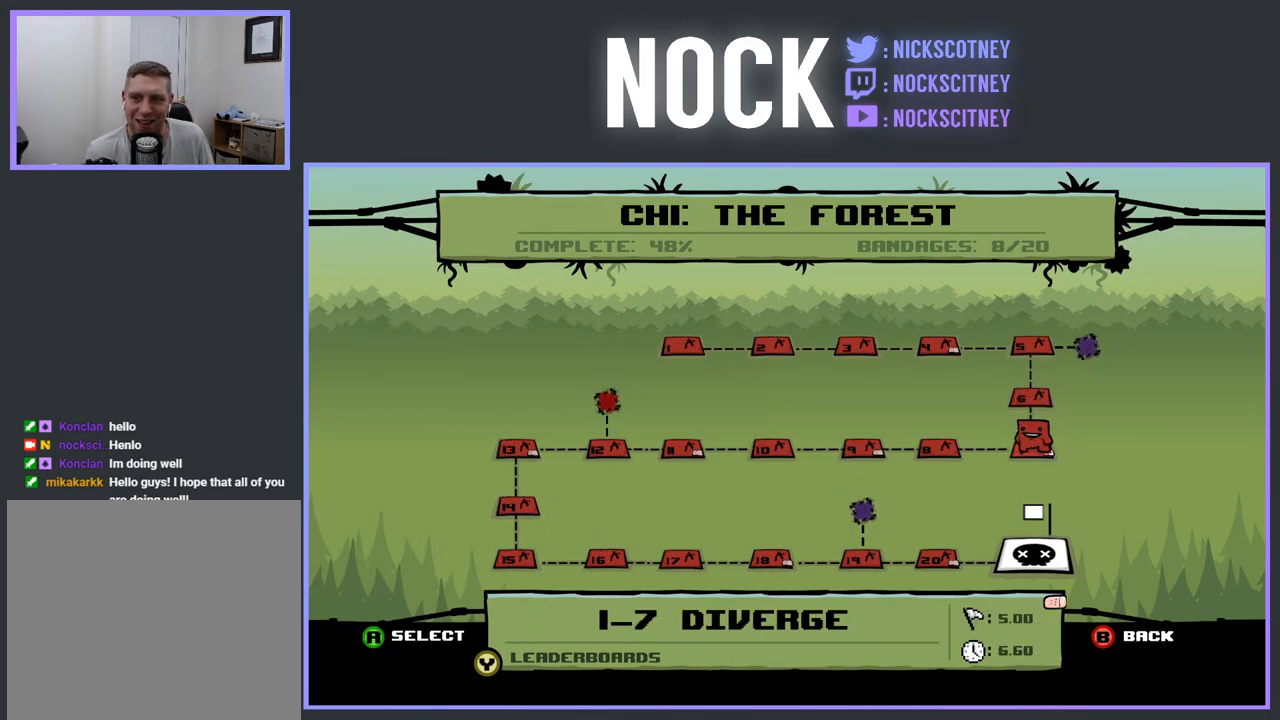
Gameplay with a controller (PlayStation layout); each line is a JSON object with the inputs held at the frame after it. "events" lists button and stick changes between this image and that frame as [ms after this image, input, new state], when the widget could be followed in between. Not read: left_stick right_stick.
{"buttons": [], "events": []}
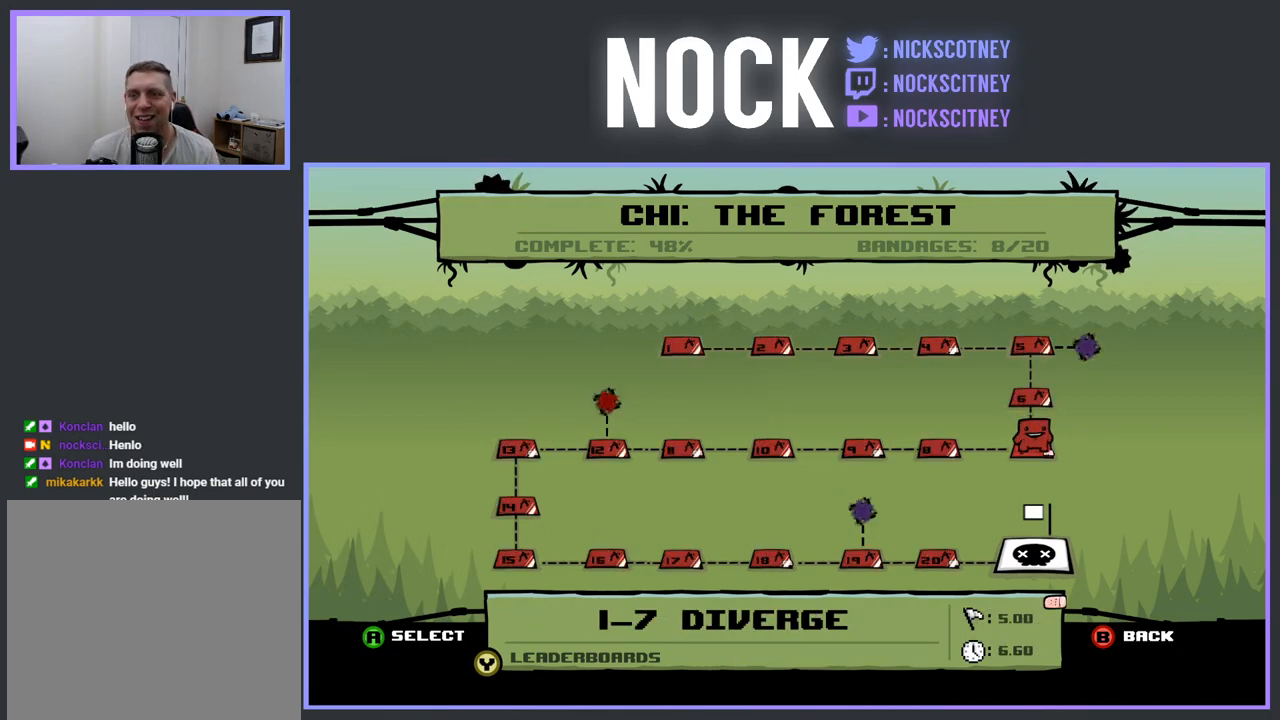
{"buttons": [], "events": [[133, "CROSS", "down"], [217, "CROSS", "up"]]}
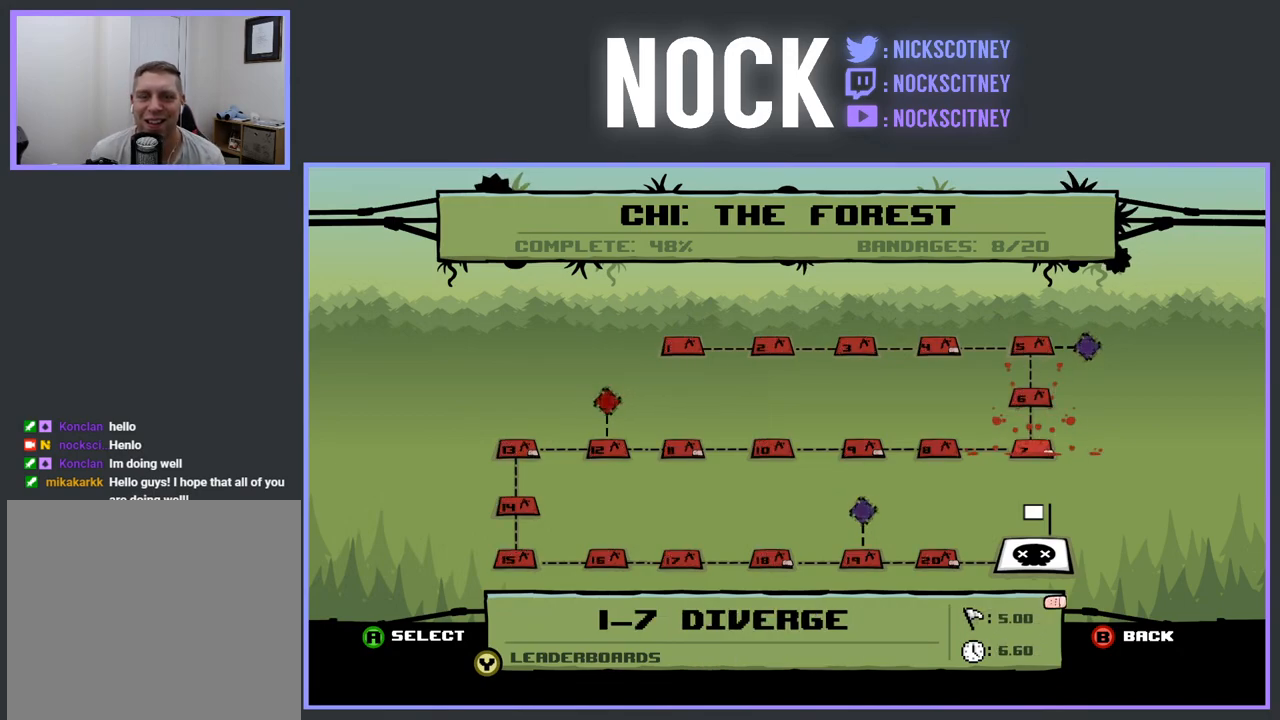
{"buttons": [], "events": []}
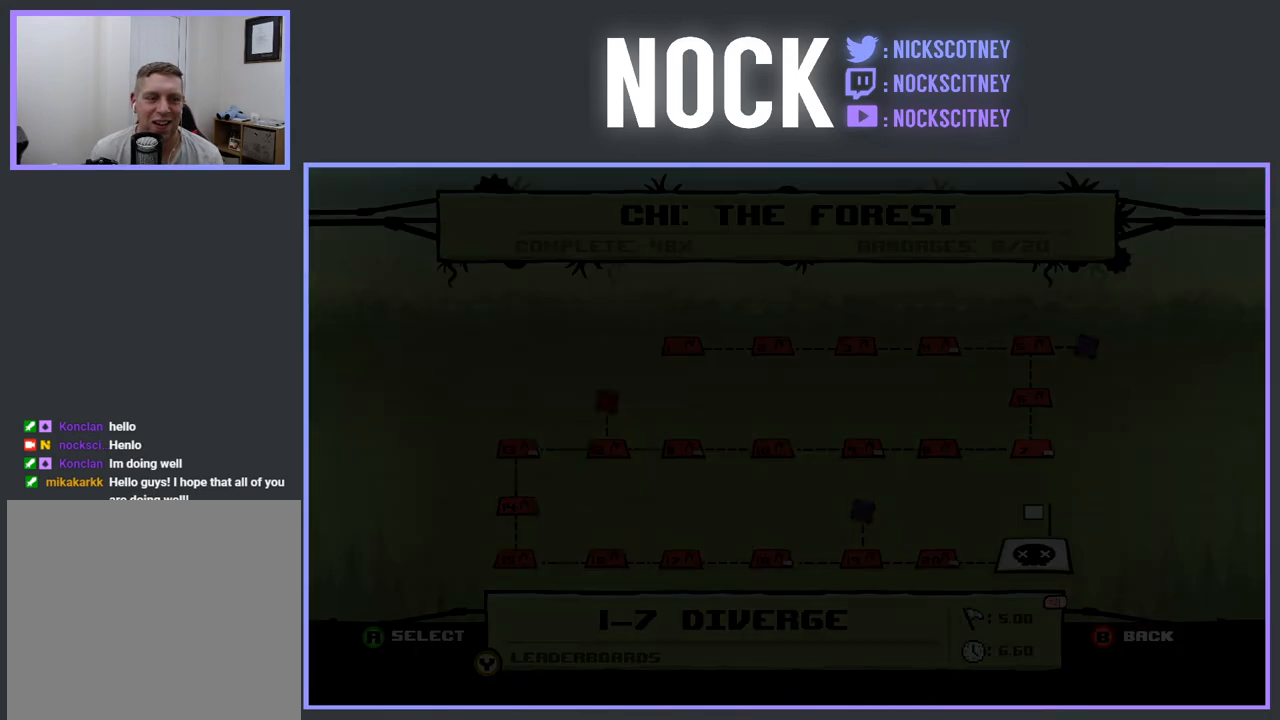
{"buttons": [], "events": []}
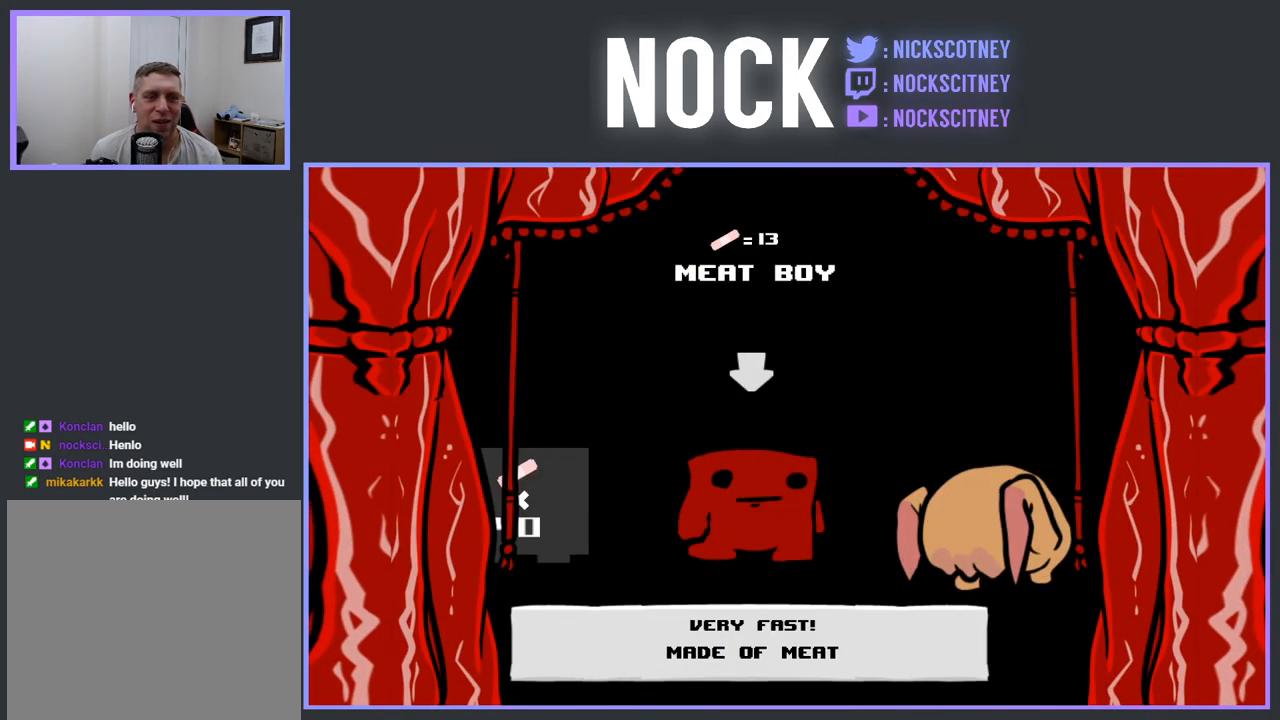
{"buttons": ["CROSS"], "events": [[417, "CROSS", "down"]]}
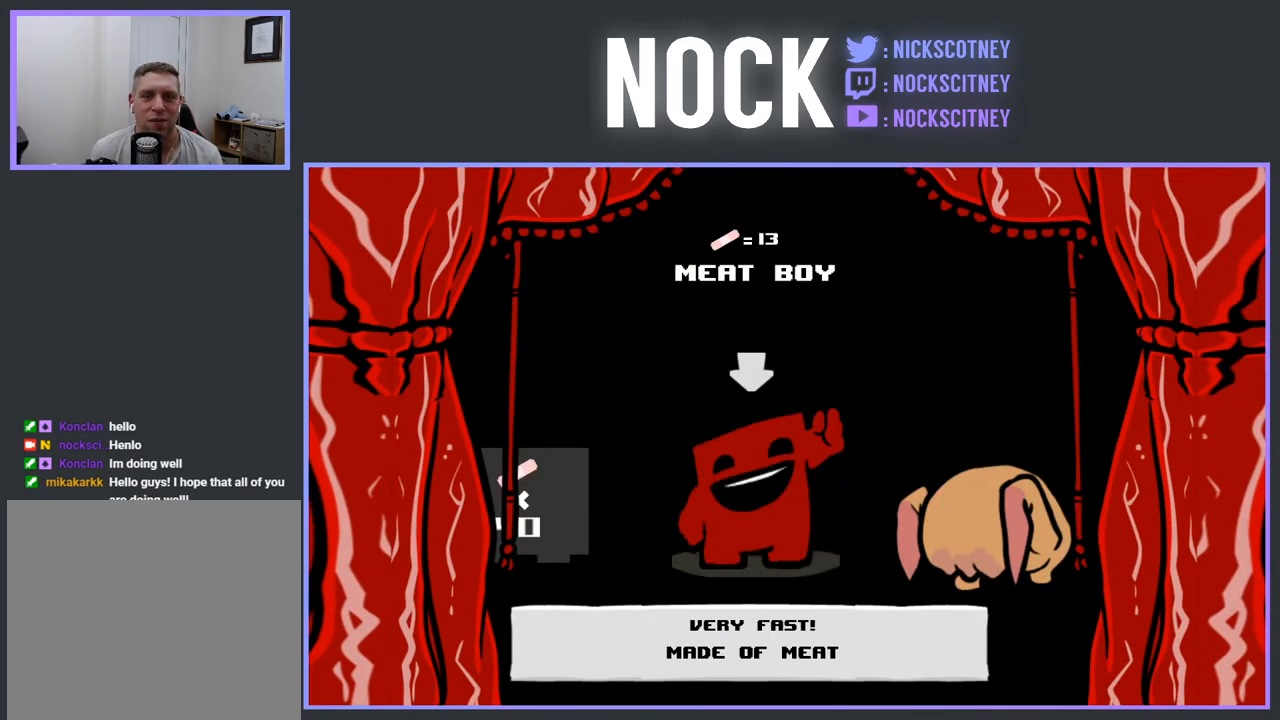
{"buttons": [], "events": [[17, "CROSS", "up"]]}
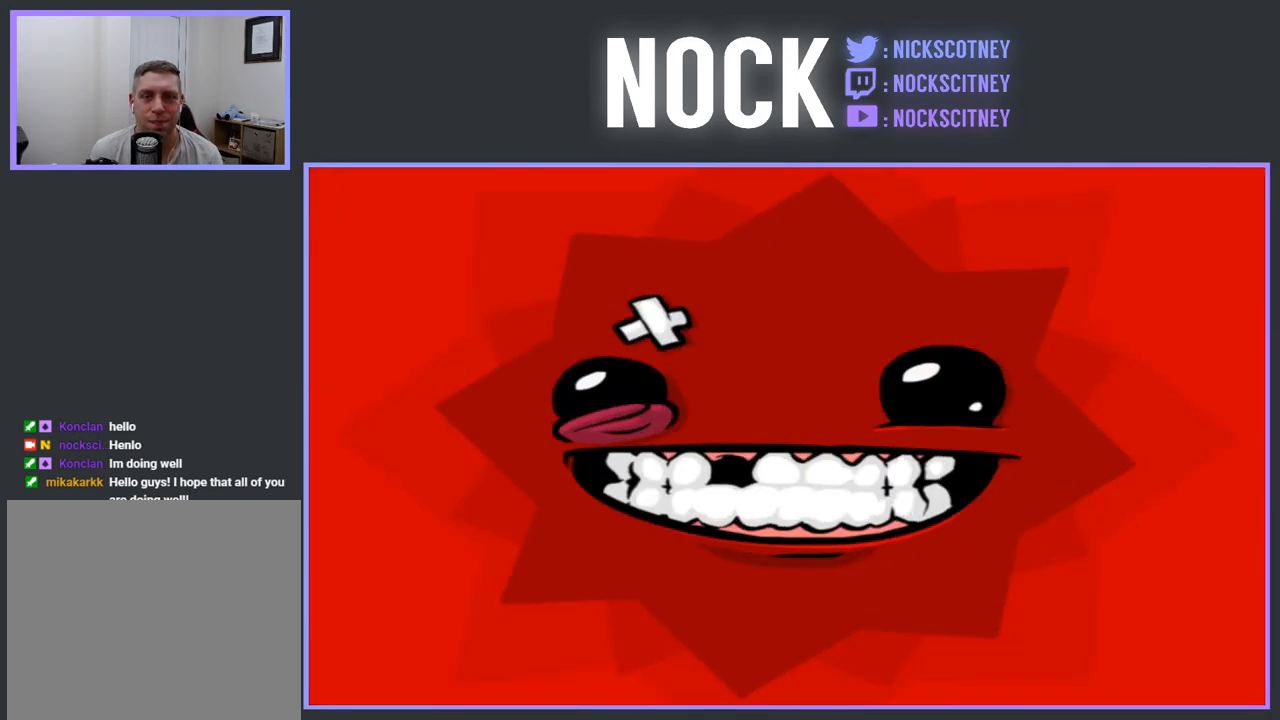
{"buttons": [], "events": []}
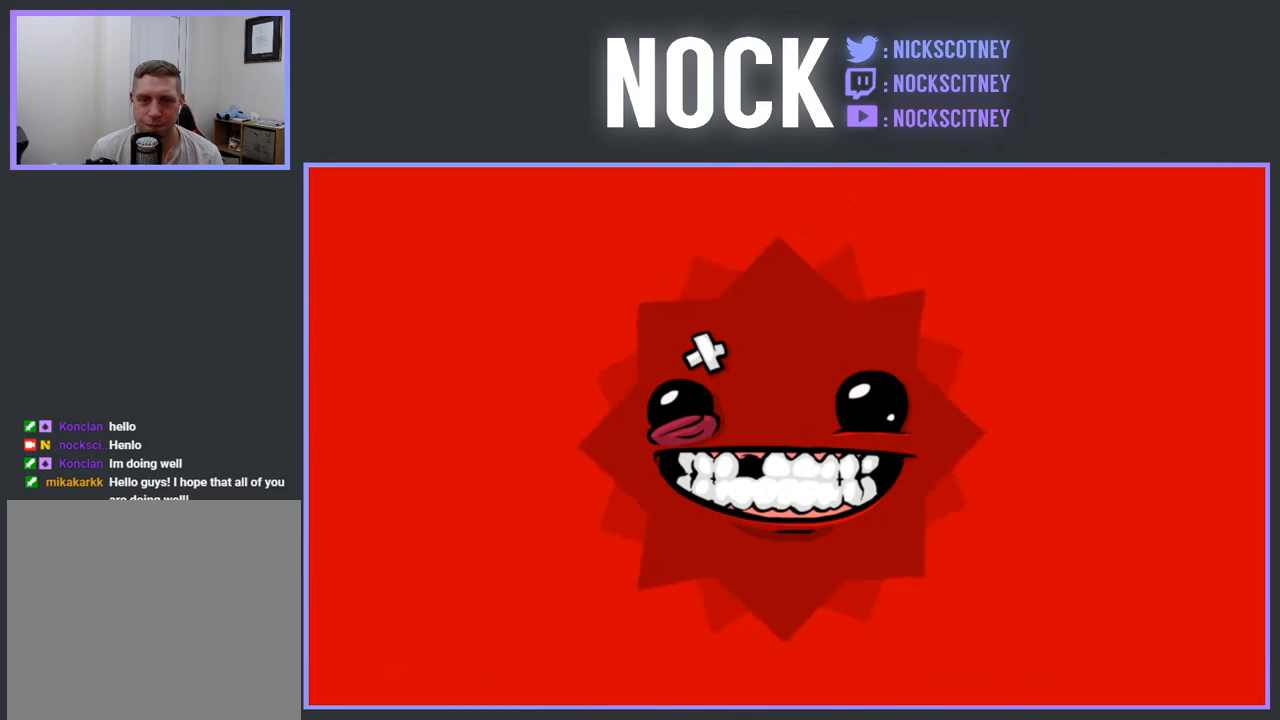
{"buttons": [], "events": []}
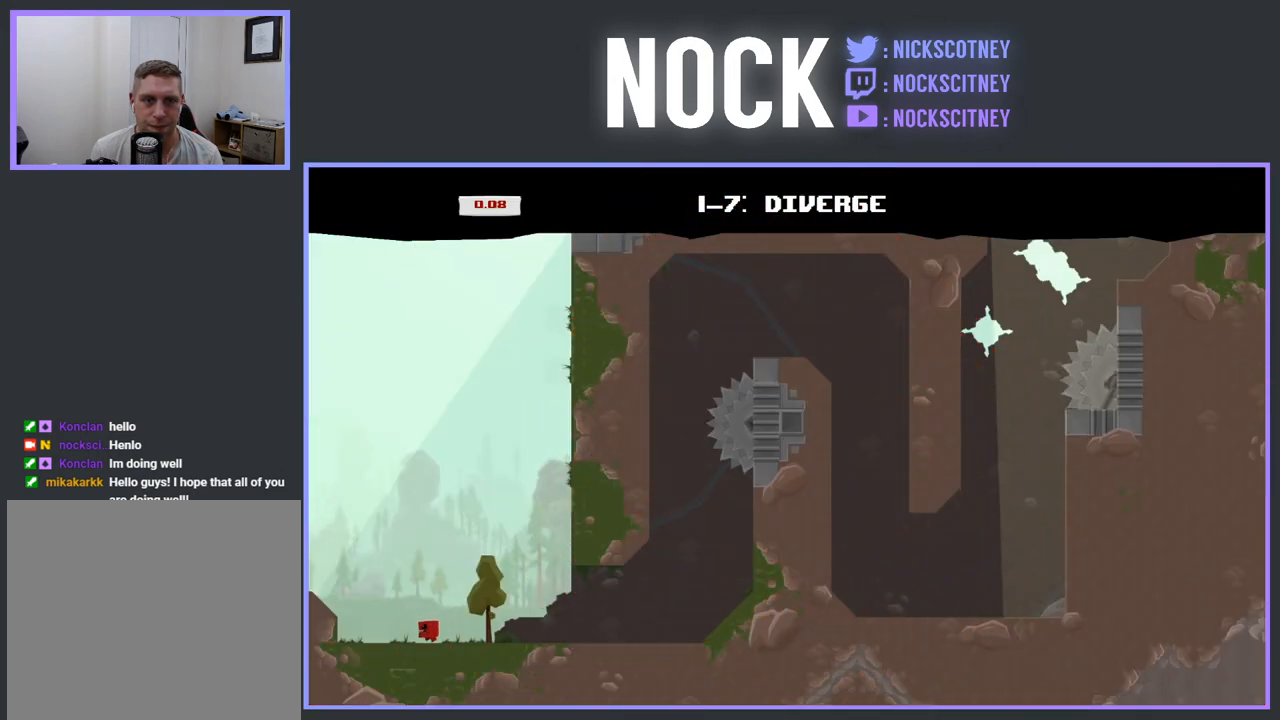
{"buttons": ["DPAD_RIGHT"], "events": [[450, "DPAD_RIGHT", "down"]]}
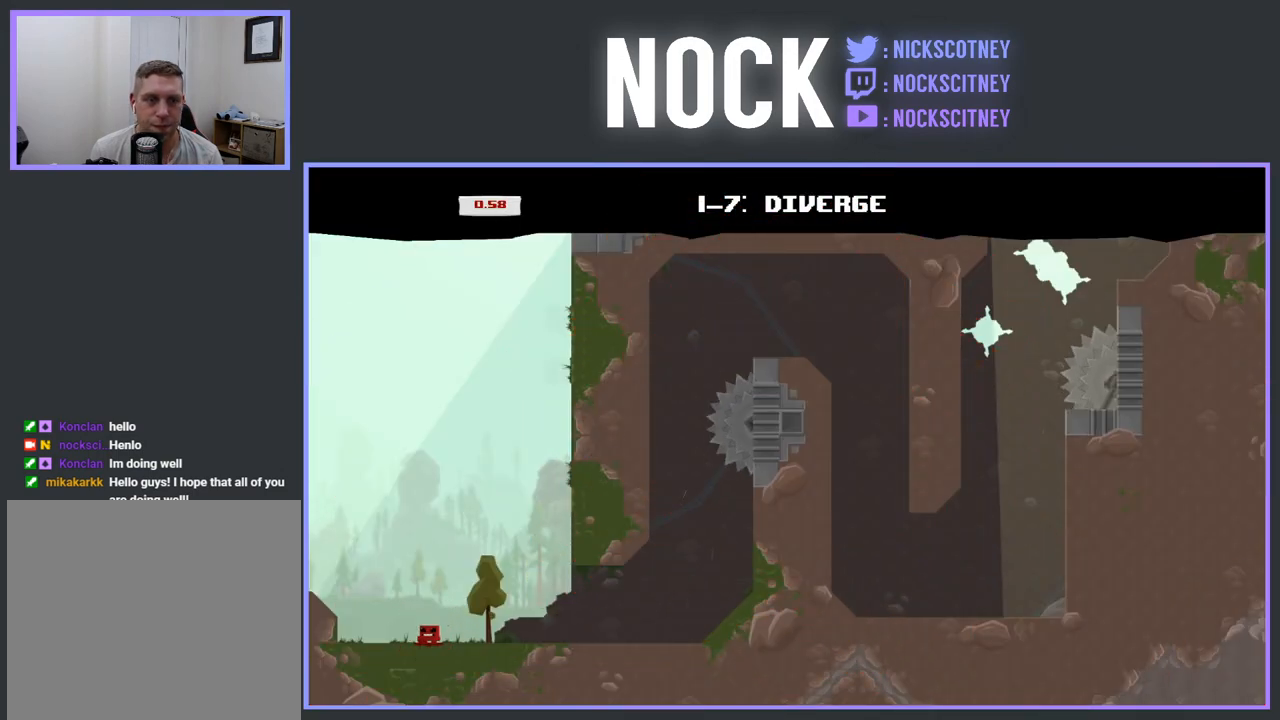
{"buttons": ["R2", "DPAD_RIGHT"], "events": [[133, "R2", "down"]]}
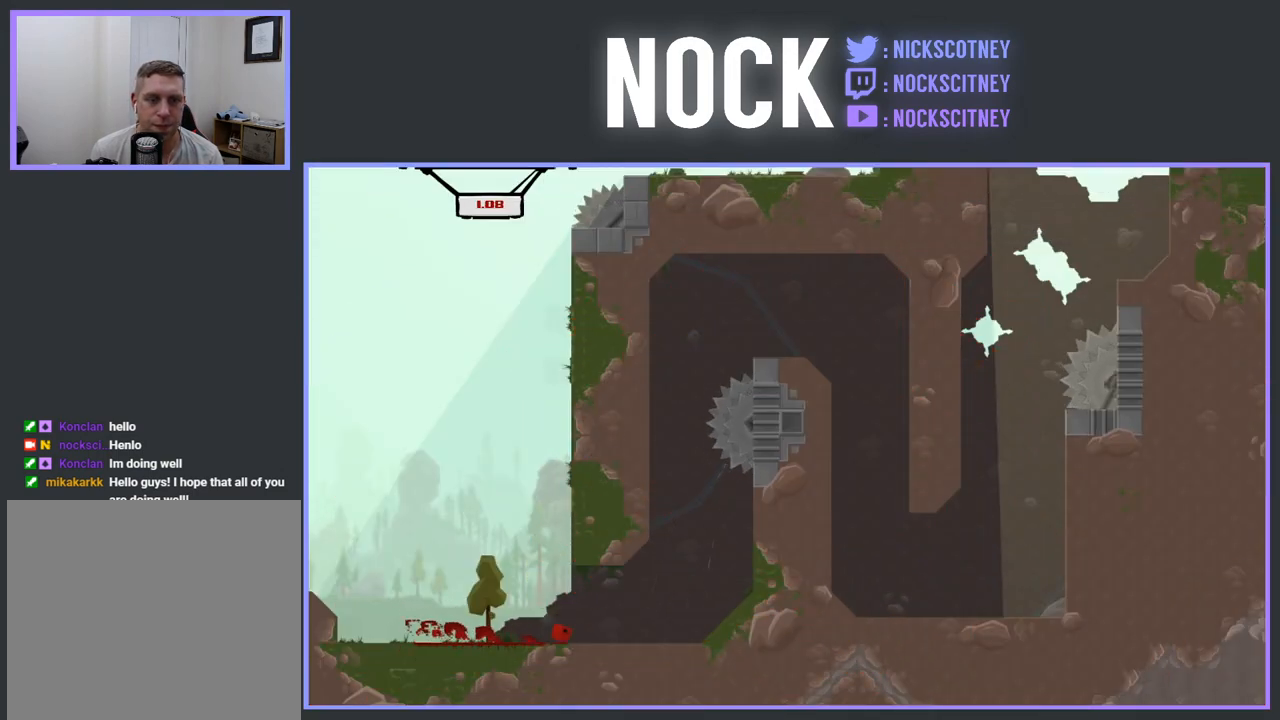
{"buttons": ["R2", "DPAD_UP", "DPAD_LEFT"], "events": [[133, "CROSS", "down"], [450, "DPAD_UP", "down"], [467, "CROSS", "up"], [467, "DPAD_RIGHT", "up"], [500, "DPAD_LEFT", "down"]]}
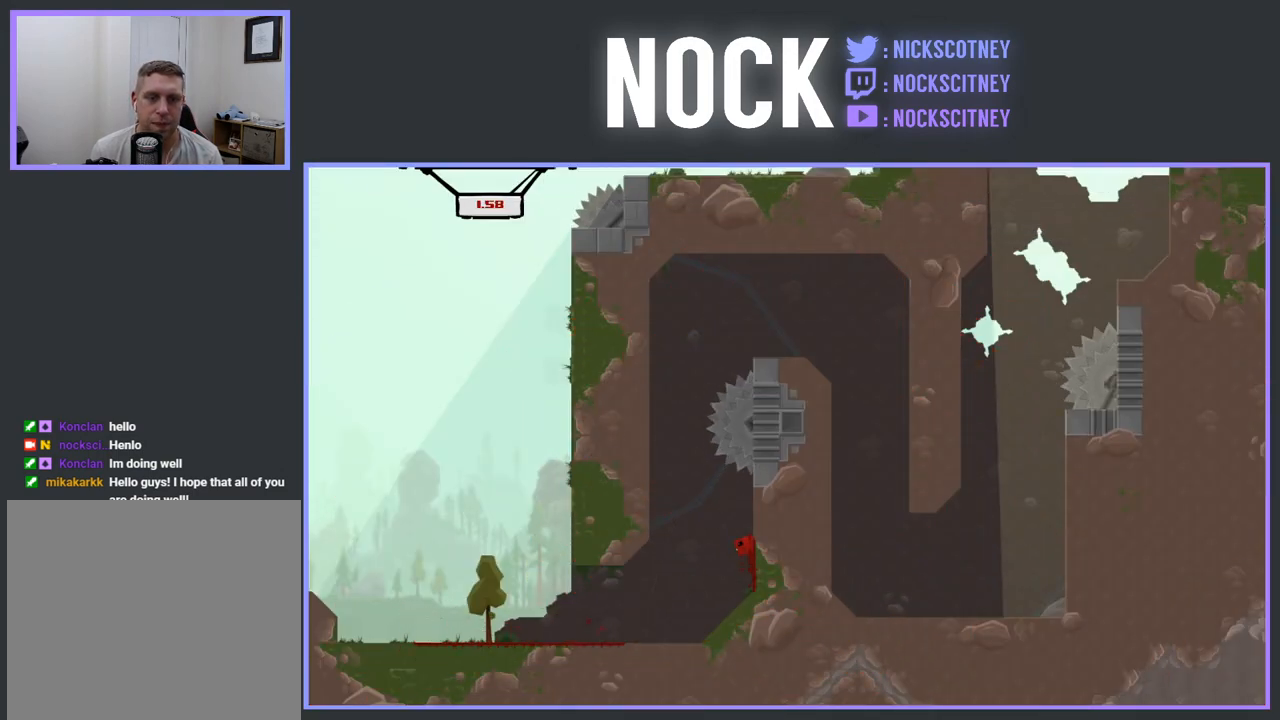
{"buttons": ["CROSS", "R2", "DPAD_UP"], "events": [[50, "CROSS", "down"], [50, "DPAD_UP", "up"], [283, "DPAD_UP", "down"], [350, "CROSS", "up"], [417, "CROSS", "down"], [483, "DPAD_LEFT", "up"]]}
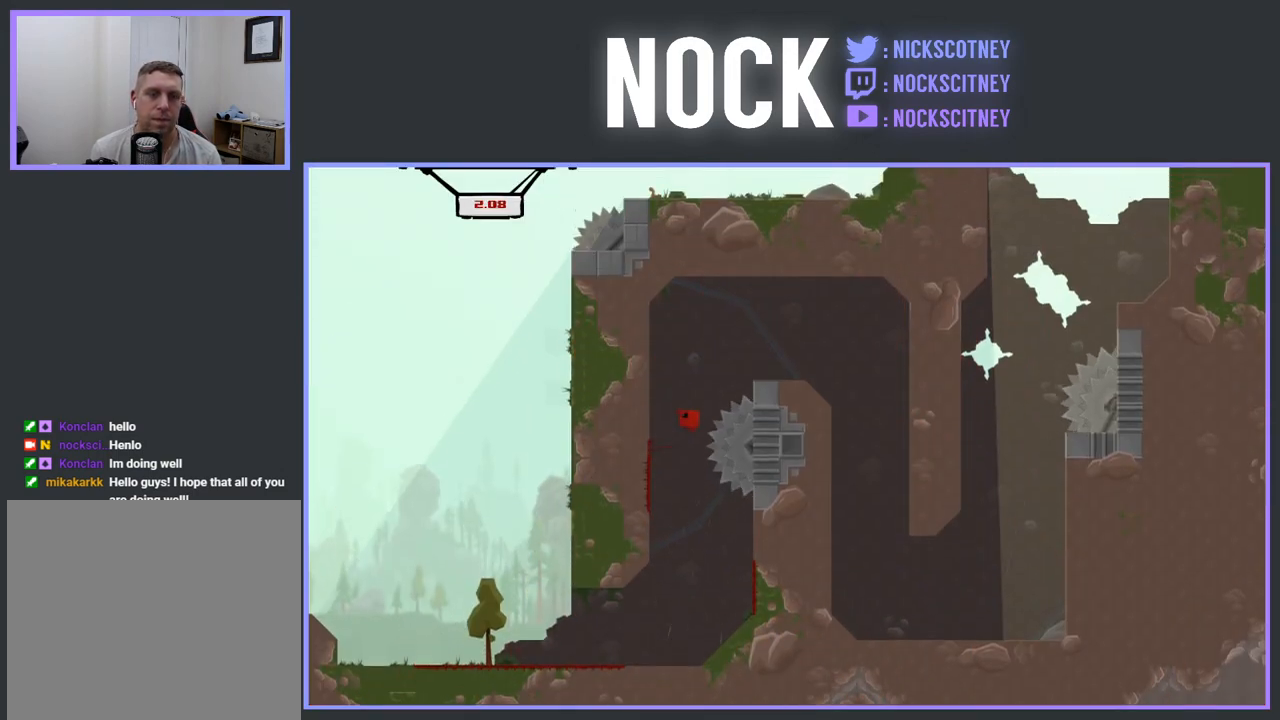
{"buttons": ["DPAD_RIGHT"], "events": [[33, "DPAD_RIGHT", "down"], [83, "DPAD_UP", "up"], [233, "CROSS", "up"], [267, "R2", "up"]]}
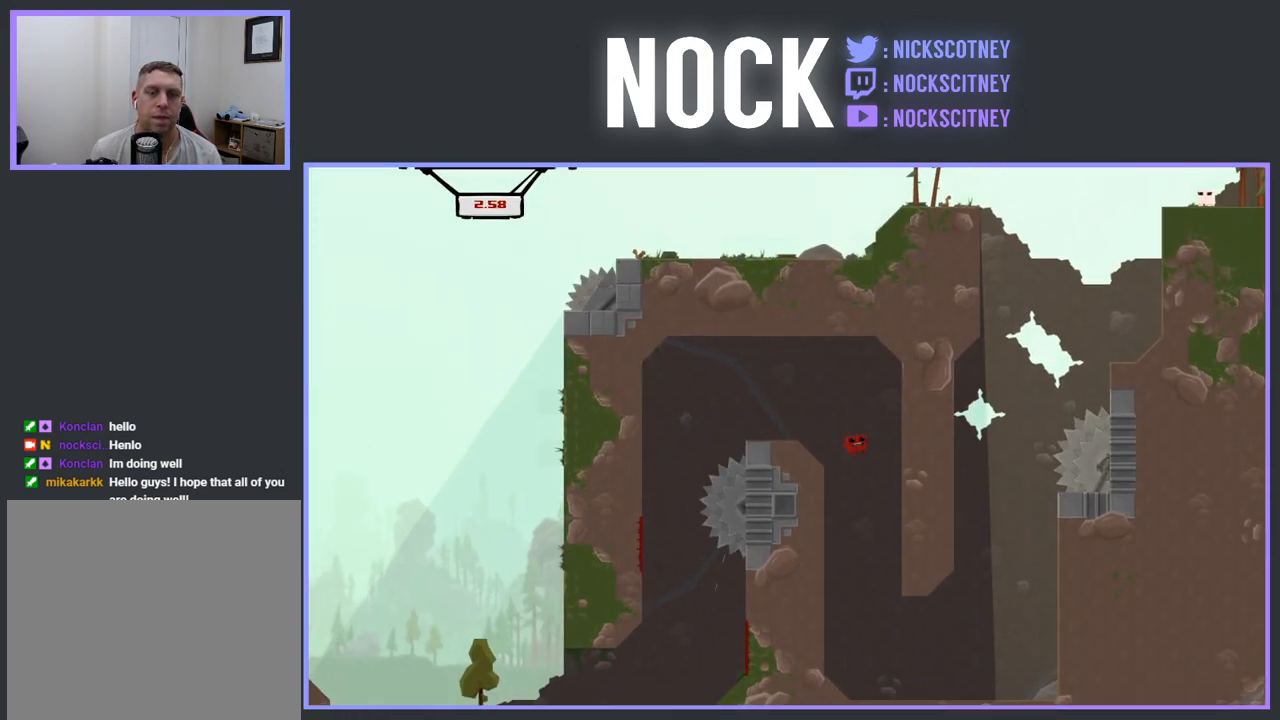
{"buttons": ["DPAD_RIGHT"], "events": [[100, "DPAD_RIGHT", "up"], [317, "DPAD_RIGHT", "down"]]}
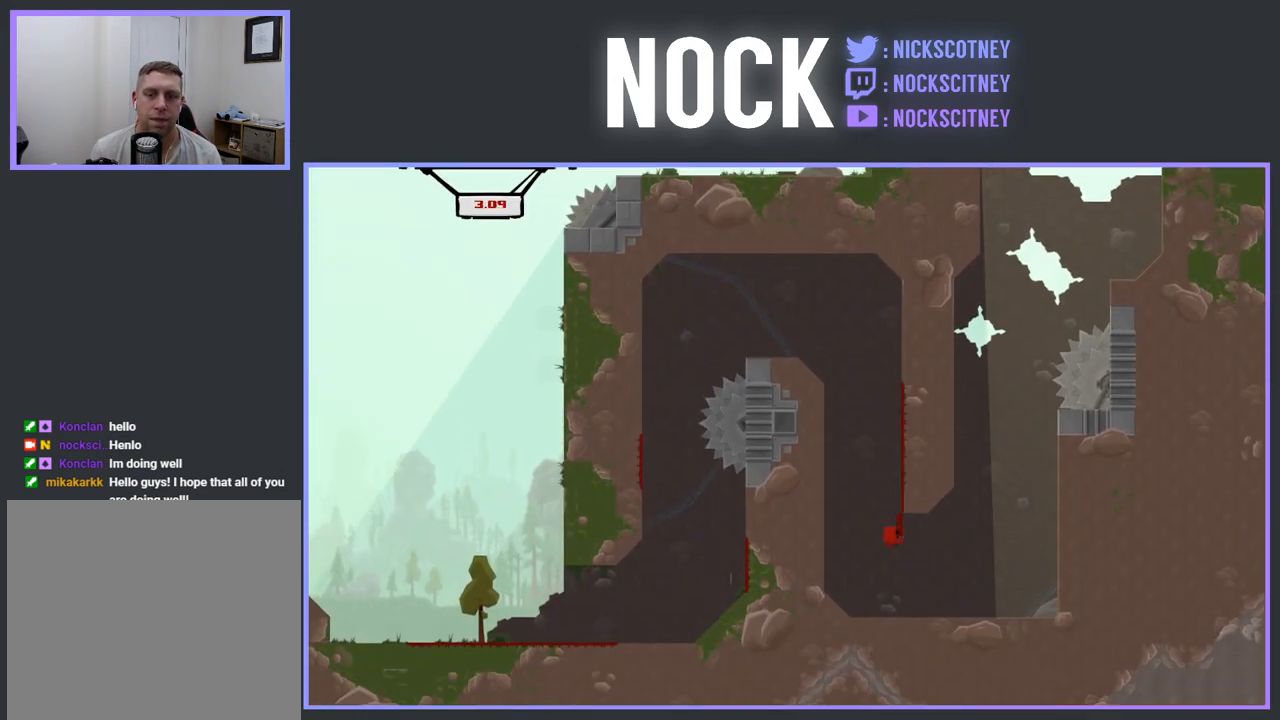
{"buttons": ["CROSS", "R2", "DPAD_RIGHT"], "events": [[150, "R2", "down"], [200, "CROSS", "down"]]}
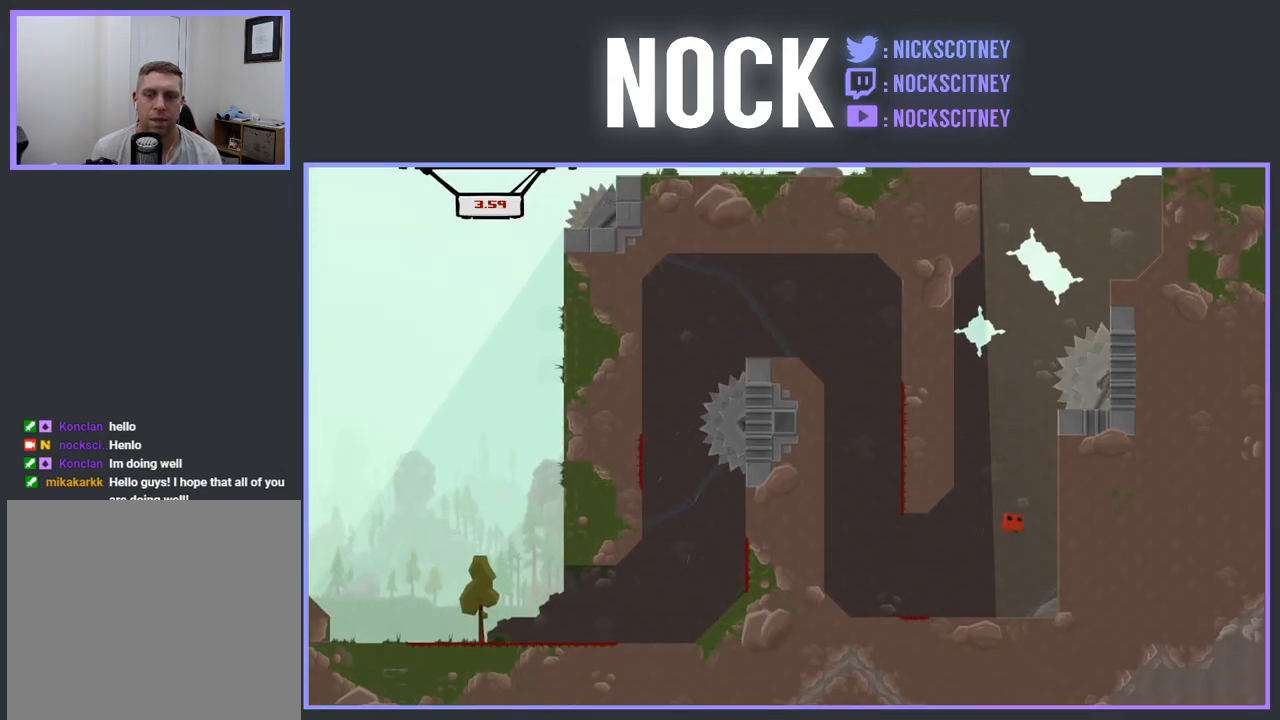
{"buttons": ["CROSS", "R2", "DPAD_UP", "DPAD_LEFT"], "events": [[100, "DPAD_UP", "down"], [133, "CROSS", "up"], [183, "DPAD_RIGHT", "up"], [217, "CROSS", "down"], [233, "DPAD_LEFT", "down"]]}
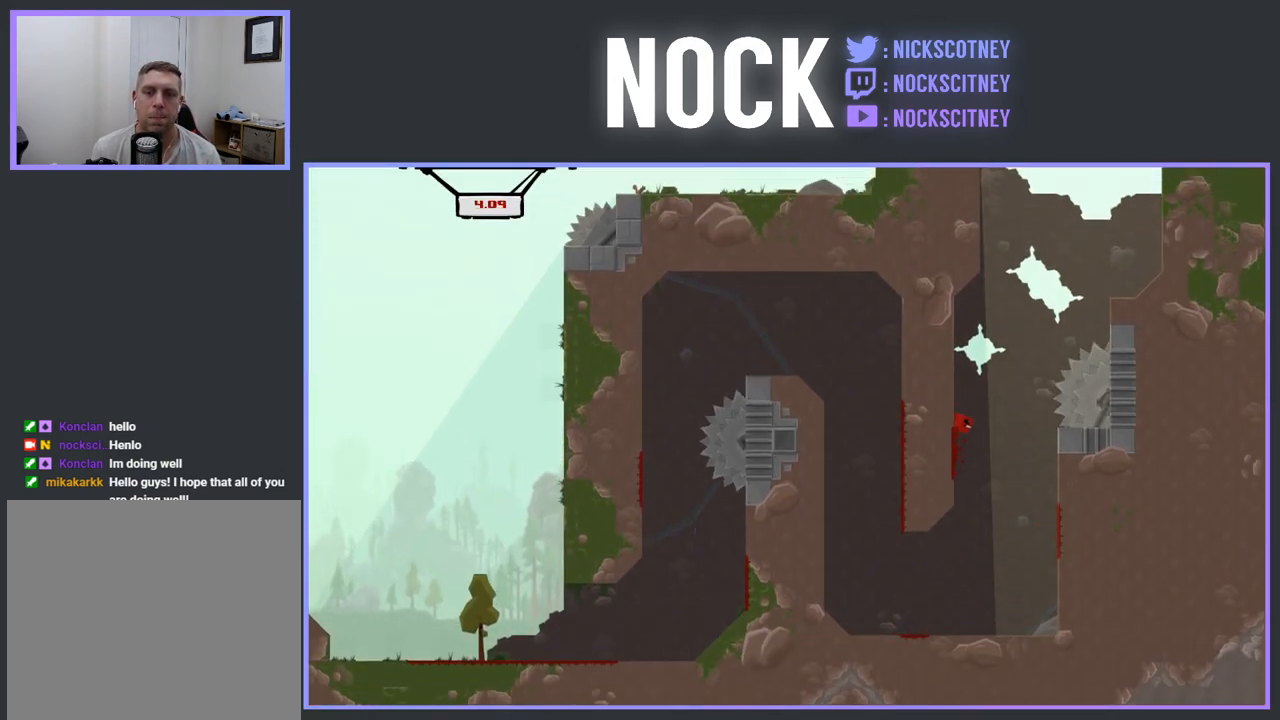
{"buttons": ["CROSS", "R2", "DPAD_RIGHT"], "events": [[117, "CROSS", "up"], [183, "CROSS", "down"], [267, "DPAD_LEFT", "up"], [300, "DPAD_RIGHT", "down"], [400, "DPAD_UP", "up"]]}
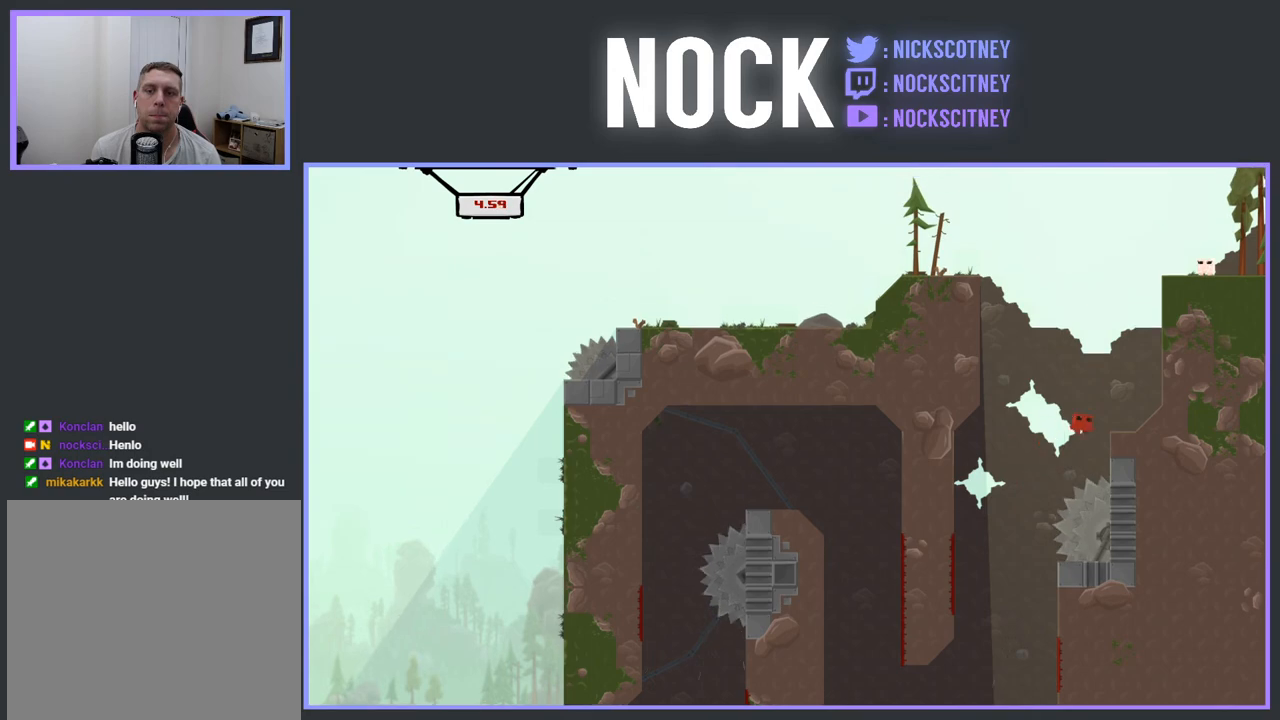
{"buttons": ["CROSS", "R2", "DPAD_UP", "DPAD_LEFT"], "events": [[100, "CROSS", "up"], [200, "CROSS", "down"], [283, "DPAD_DOWN", "down"], [317, "DPAD_DOWN", "up"], [333, "DPAD_LEFT", "down"], [333, "DPAD_RIGHT", "up"], [333, "DPAD_UP", "down"], [350, "DPAD_UP", "up"], [417, "DPAD_UP", "down"]]}
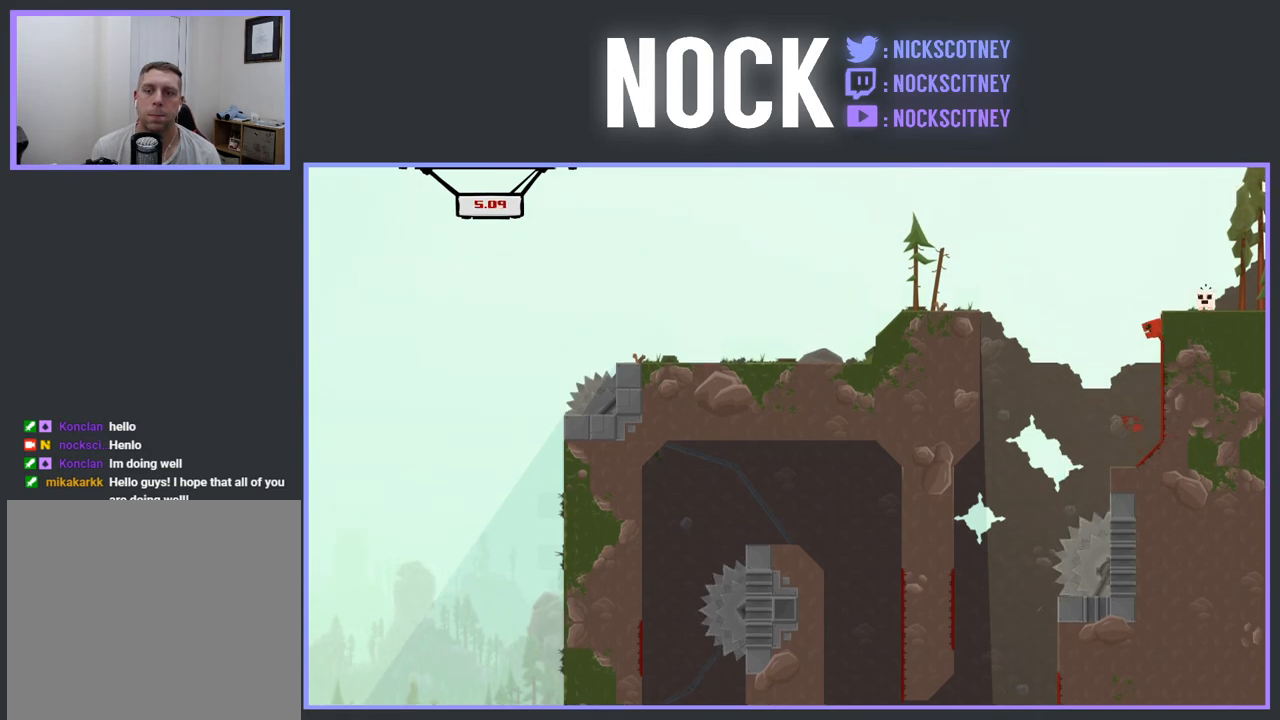
{"buttons": ["R2", "DPAD_RIGHT"], "events": [[367, "DPAD_LEFT", "up"], [383, "CROSS", "up"], [383, "DPAD_RIGHT", "down"], [400, "DPAD_UP", "up"]]}
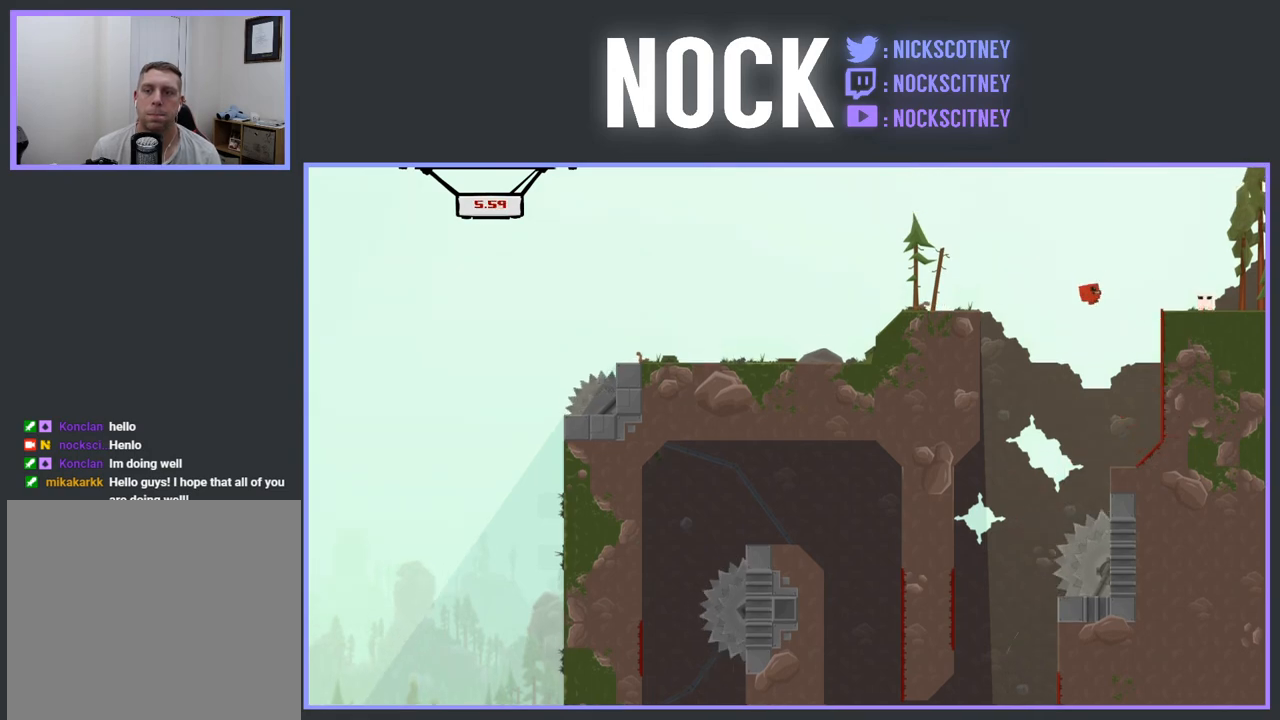
{"buttons": ["CROSS", "R2", "DPAD_RIGHT"], "events": [[433, "CROSS", "down"]]}
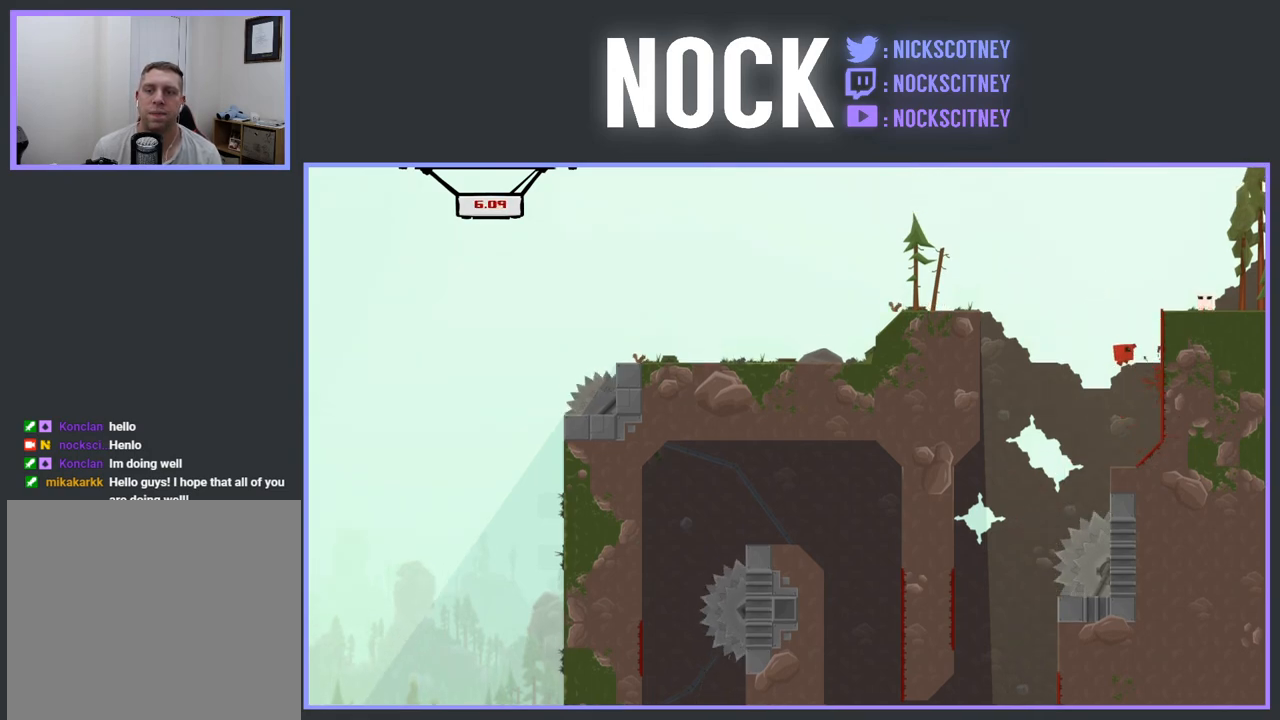
{"buttons": [], "events": [[400, "CROSS", "up"], [433, "DPAD_RIGHT", "up"], [433, "R2", "up"]]}
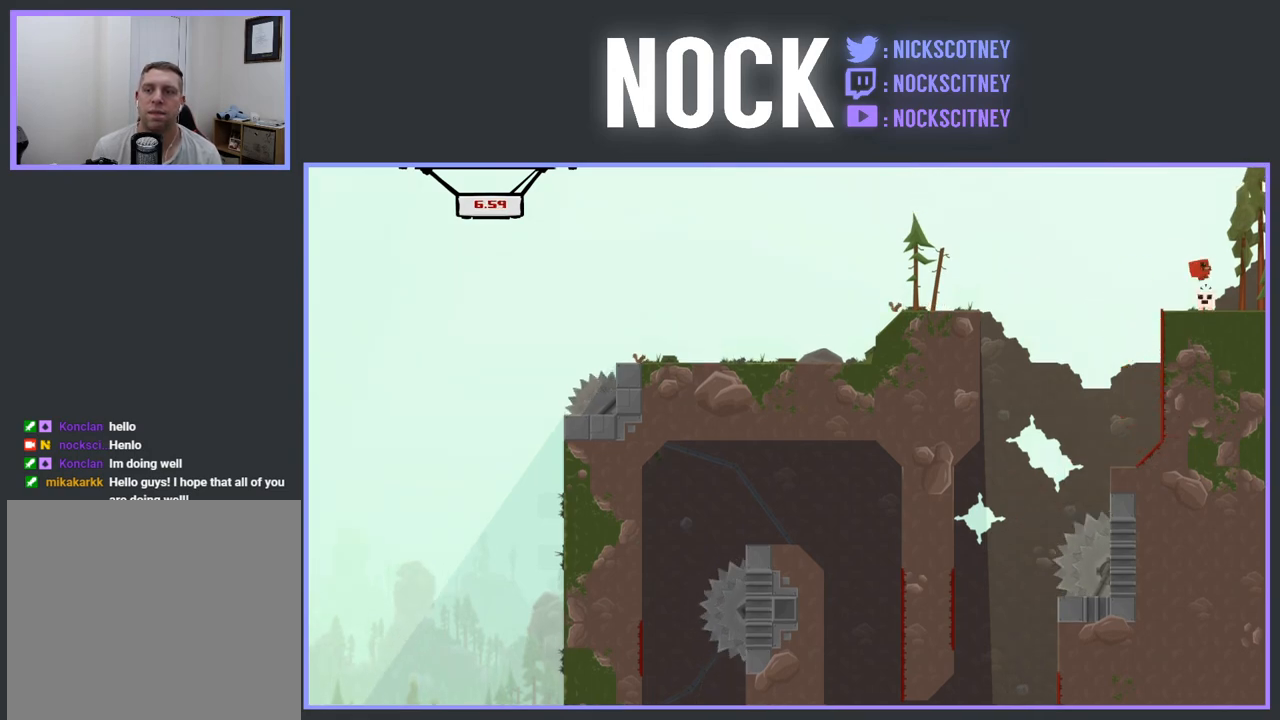
{"buttons": ["DPAD_LEFT"], "events": [[67, "DPAD_LEFT", "down"], [333, "CIRCLE", "down"], [433, "DPAD_LEFT", "up"], [483, "DPAD_LEFT", "down"], [500, "CIRCLE", "up"]]}
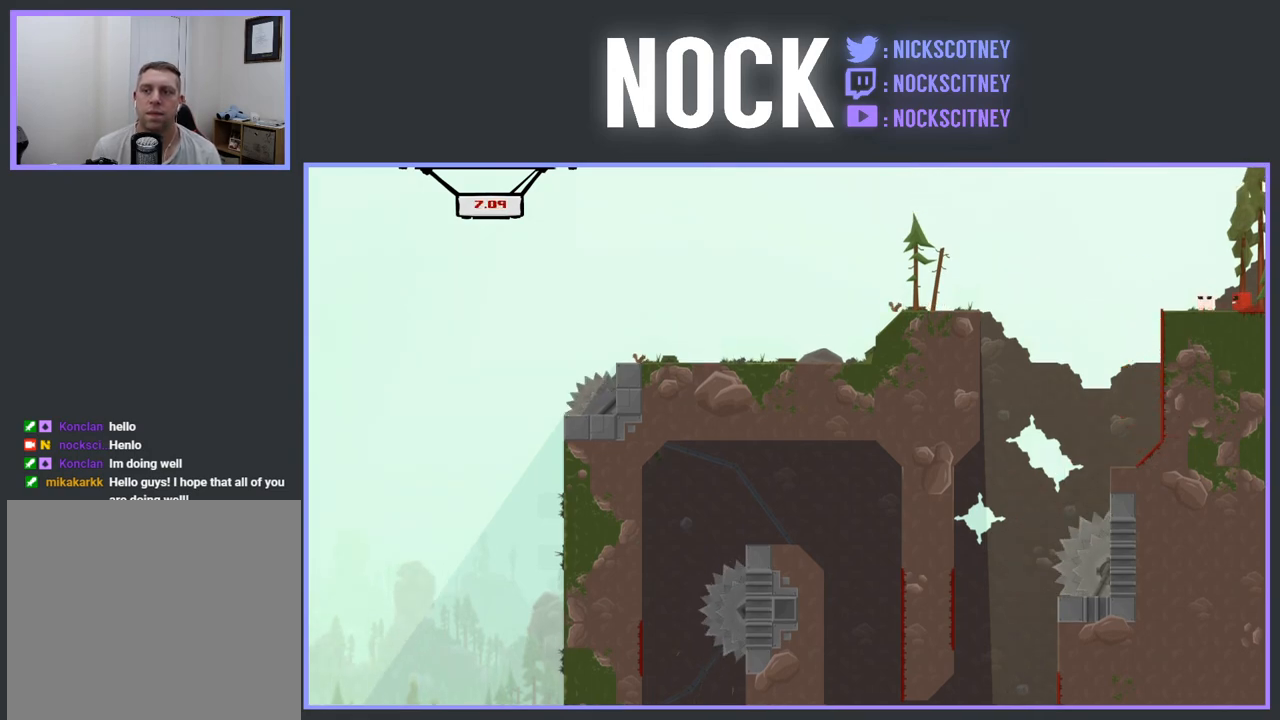
{"buttons": [], "events": [[167, "DPAD_LEFT", "up"], [200, "DPAD_LEFT", "down"], [383, "DPAD_LEFT", "up"]]}
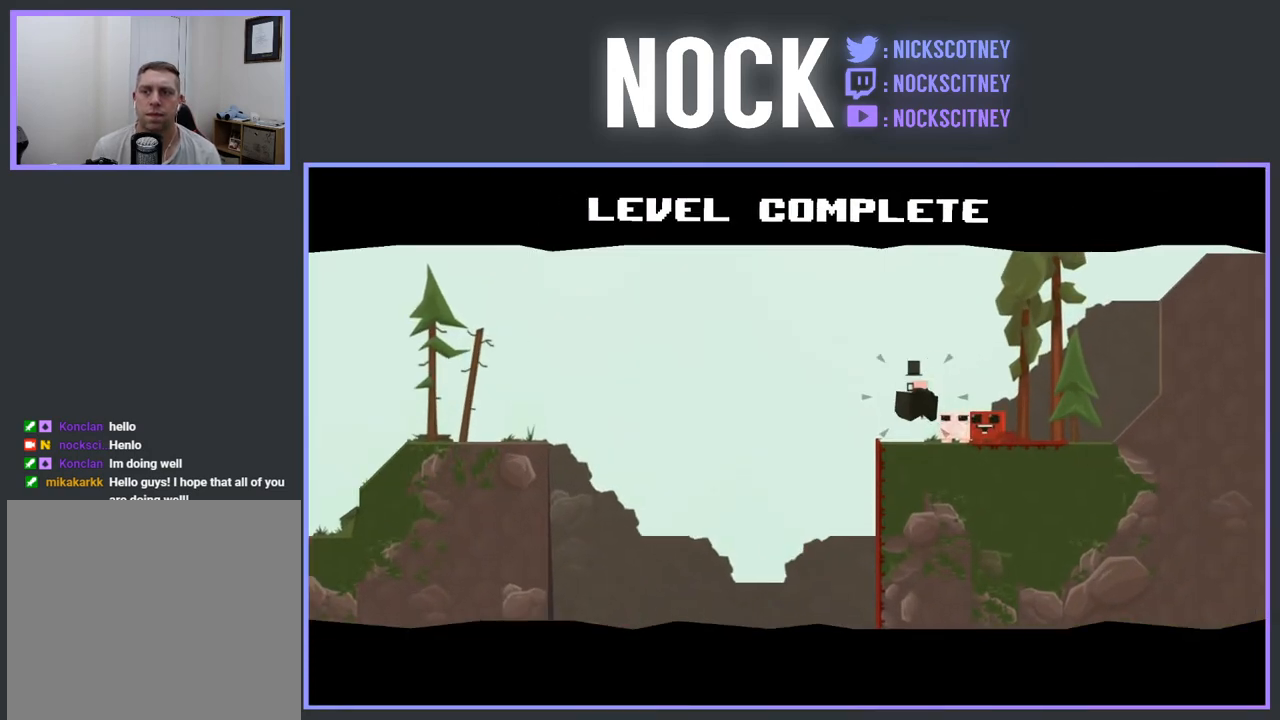
{"buttons": [], "events": []}